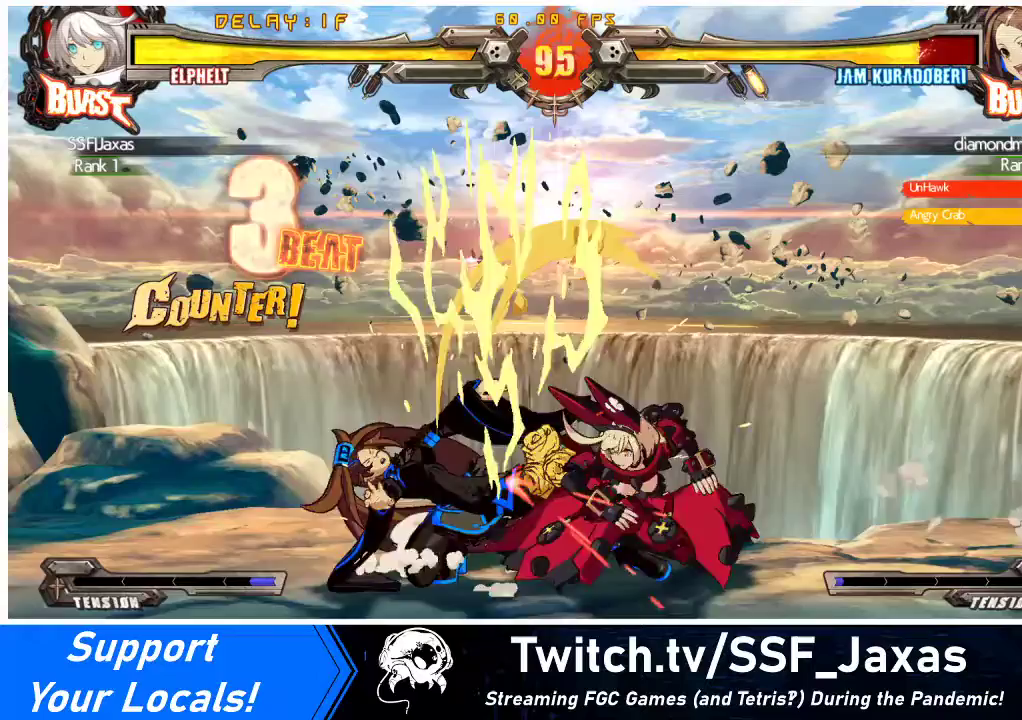
Gameplay with a controller (arcade stick); each line is a JSON object with the inputs held at the frame after it. "events" lists button and stick changes between this image and that frame as [ms after this image, input, new state], when the widget could be followed in between. Not read: L3 R3 other_buttons.
{"buttons": [], "events": [[100, "R2", "up"], [133, "DPAD_LEFT", "down"], [200, "DPAD_DOWN", "up"], [267, "R1", "down"], [300, "DPAD_LEFT", "up"], [433, "R1", "up"]]}
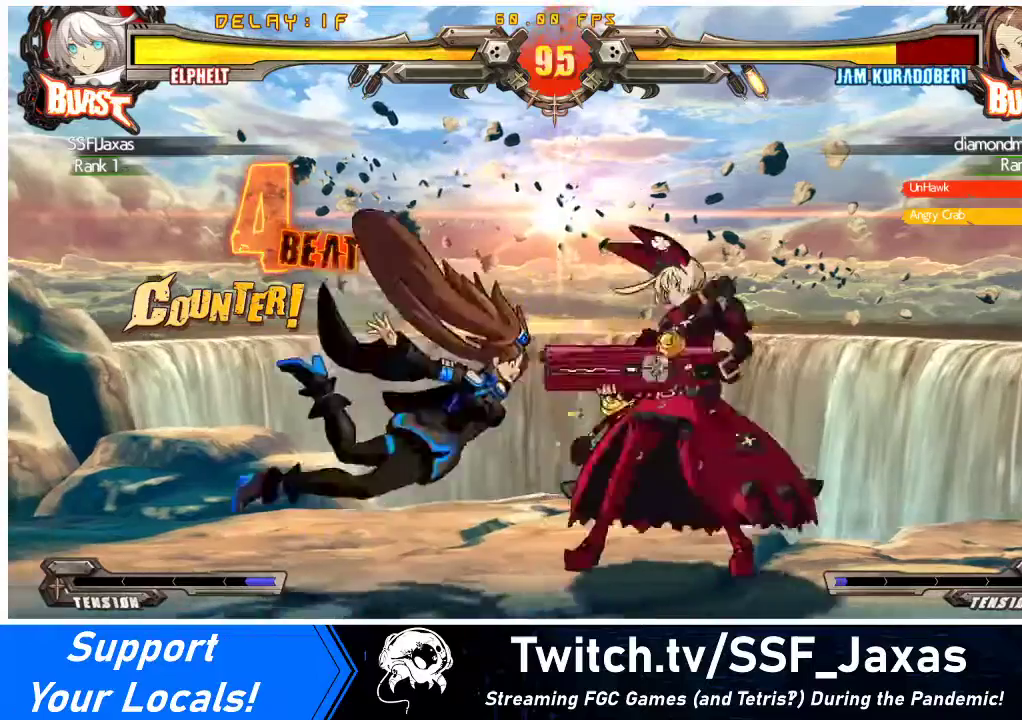
{"buttons": [], "events": [[100, "CROSS", "down"], [200, "CROSS", "up"]]}
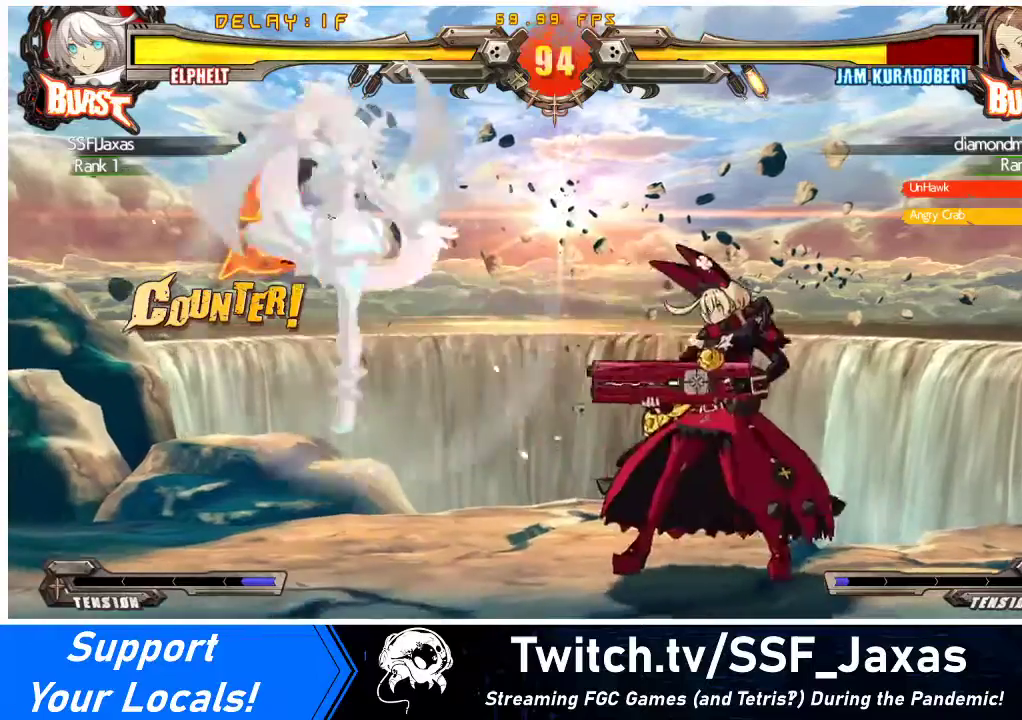
{"buttons": ["DPAD_LEFT"], "events": [[33, "DPAD_LEFT", "down"], [100, "DPAD_LEFT", "up"], [167, "DPAD_LEFT", "down"]]}
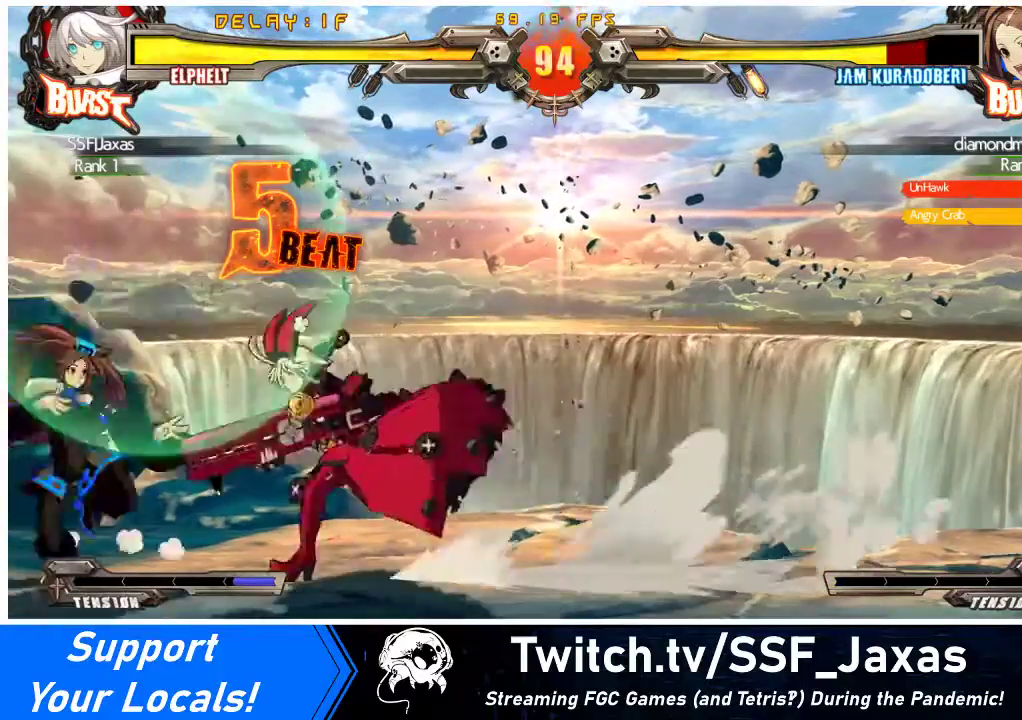
{"buttons": [], "events": [[67, "CROSS", "down"], [67, "DPAD_LEFT", "up"], [200, "CROSS", "up"], [267, "CROSS", "down"], [400, "CROSS", "up"]]}
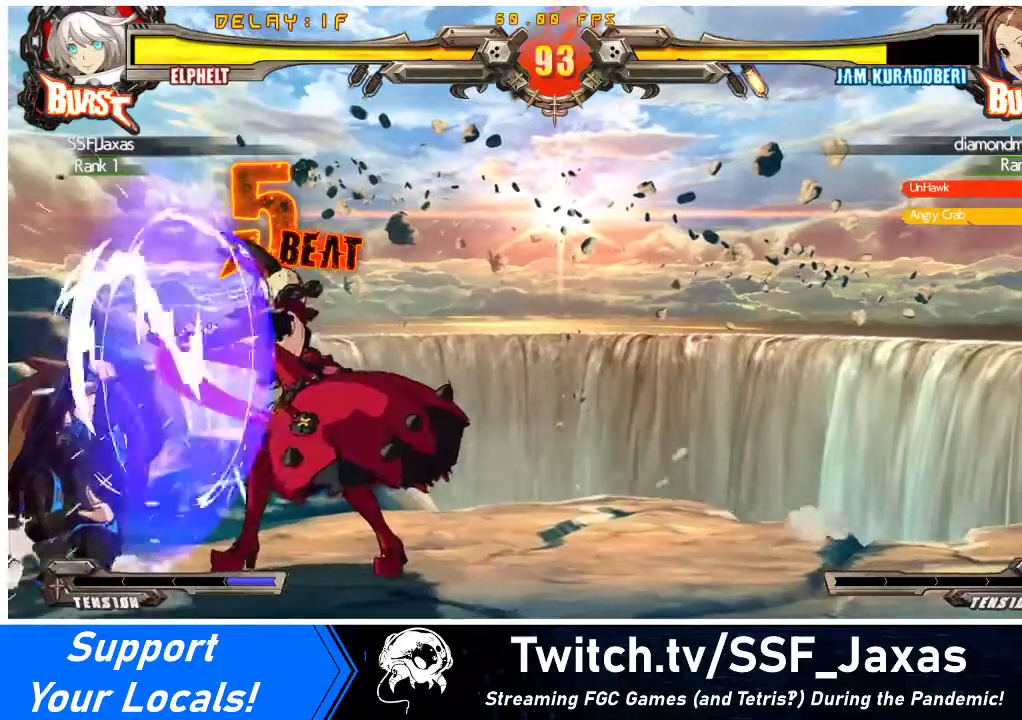
{"buttons": ["R1", "DPAD_LEFT"], "events": [[333, "R1", "down"], [400, "DPAD_RIGHT", "down"], [400, "R1", "up"], [467, "DPAD_LEFT", "down"], [467, "DPAD_RIGHT", "up"], [500, "R1", "down"]]}
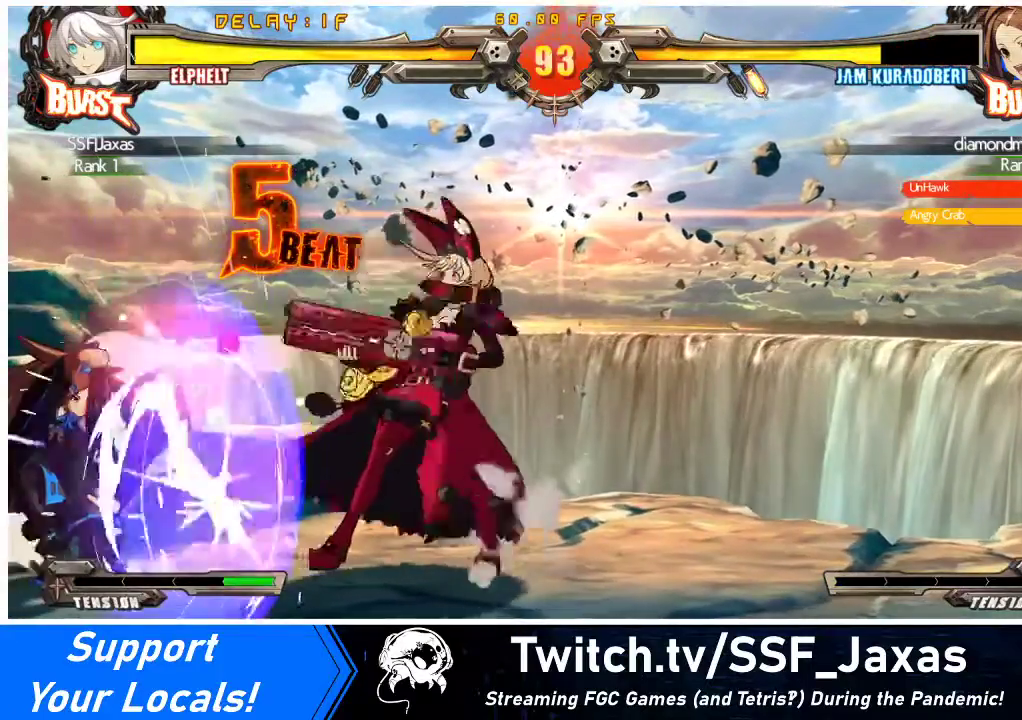
{"buttons": ["R1", "DPAD_LEFT"], "events": [[33, "DPAD_LEFT", "up"], [100, "R1", "up"], [333, "R1", "down"], [400, "DPAD_RIGHT", "down"], [433, "R1", "up"], [467, "DPAD_RIGHT", "up"], [500, "DPAD_LEFT", "down"], [500, "R1", "down"]]}
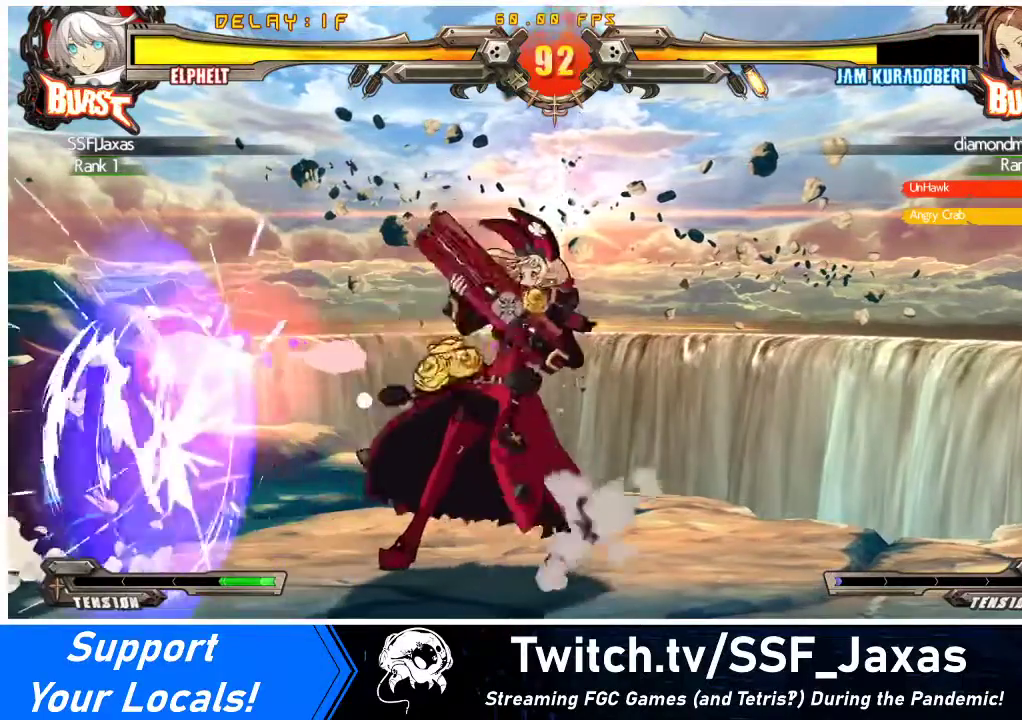
{"buttons": [], "events": [[33, "DPAD_LEFT", "up"], [133, "R1", "up"], [300, "TRIANGLE", "down"], [433, "TRIANGLE", "up"]]}
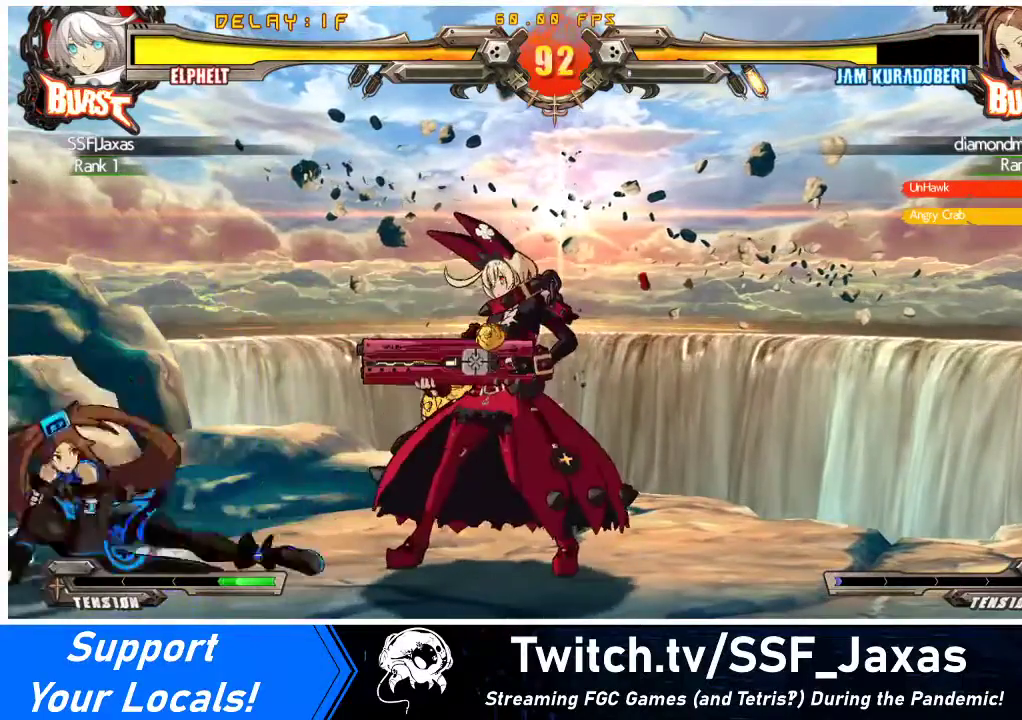
{"buttons": [], "events": [[267, "TRIANGLE", "down"], [400, "TRIANGLE", "up"]]}
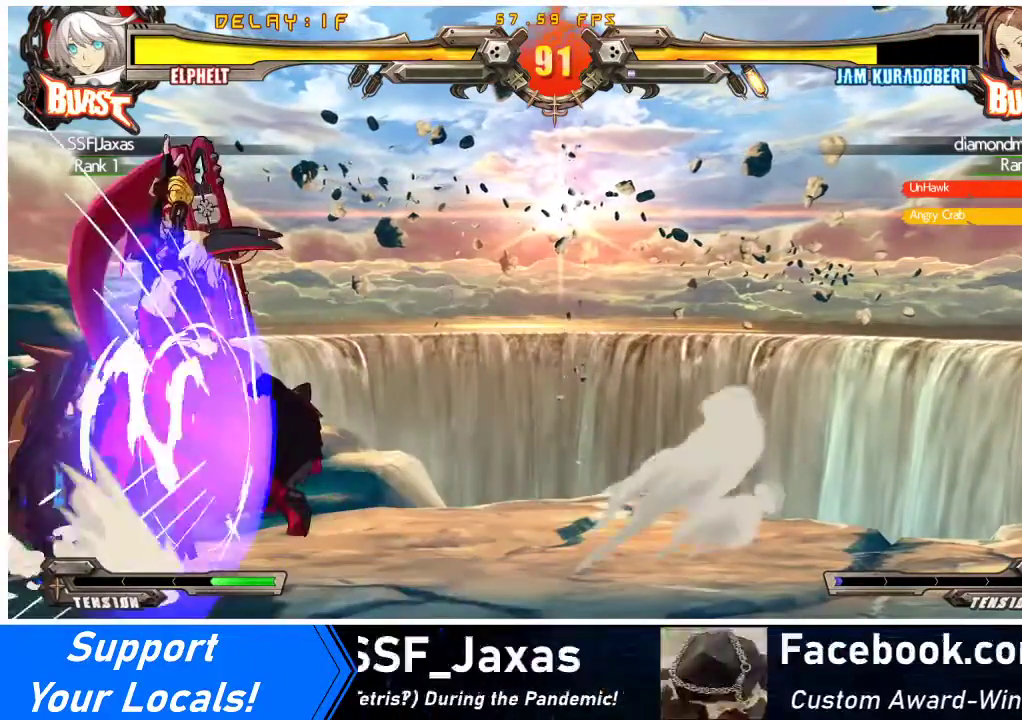
{"buttons": ["R1"], "events": [[467, "R1", "down"]]}
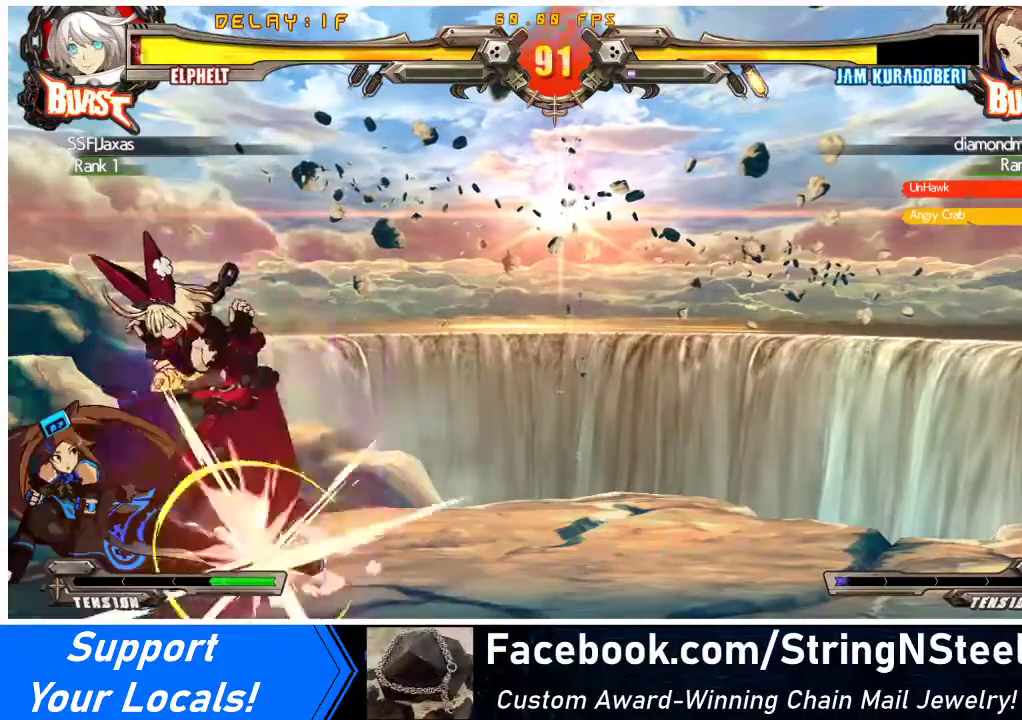
{"buttons": ["DPAD_DOWN", "DPAD_RIGHT"], "events": [[33, "DPAD_RIGHT", "down"], [33, "R1", "up"], [100, "DPAD_RIGHT", "up"], [133, "R1", "down"], [200, "R1", "up"], [367, "DPAD_DOWN", "down"], [367, "DPAD_RIGHT", "down"]]}
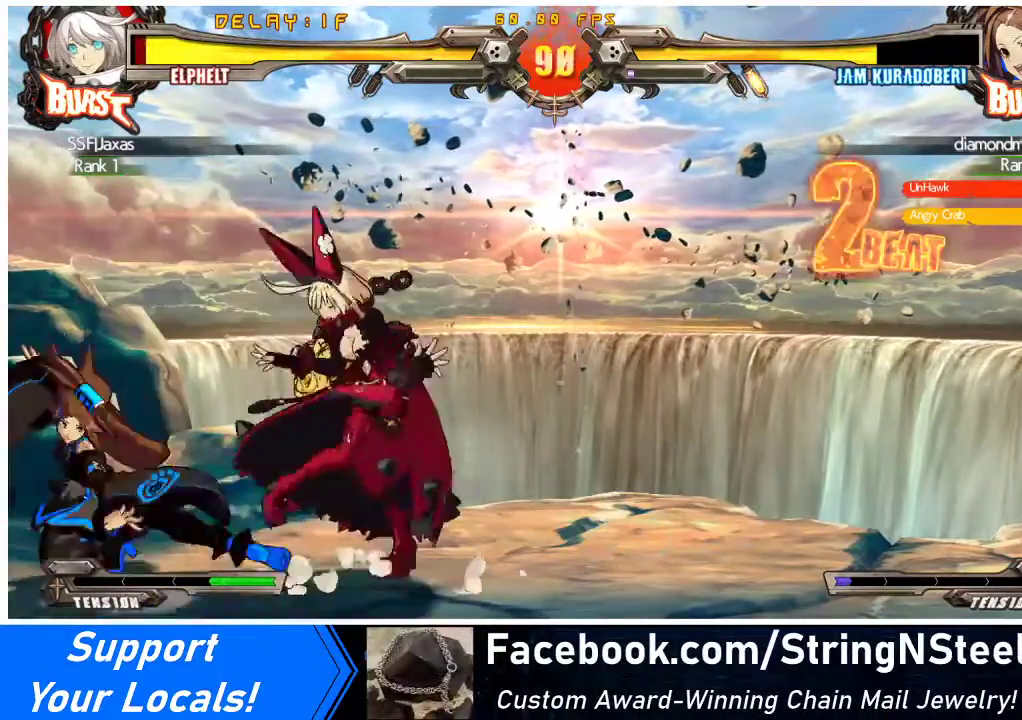
{"buttons": ["TRIANGLE", "DPAD_DOWN", "DPAD_RIGHT"], "events": [[500, "TRIANGLE", "down"]]}
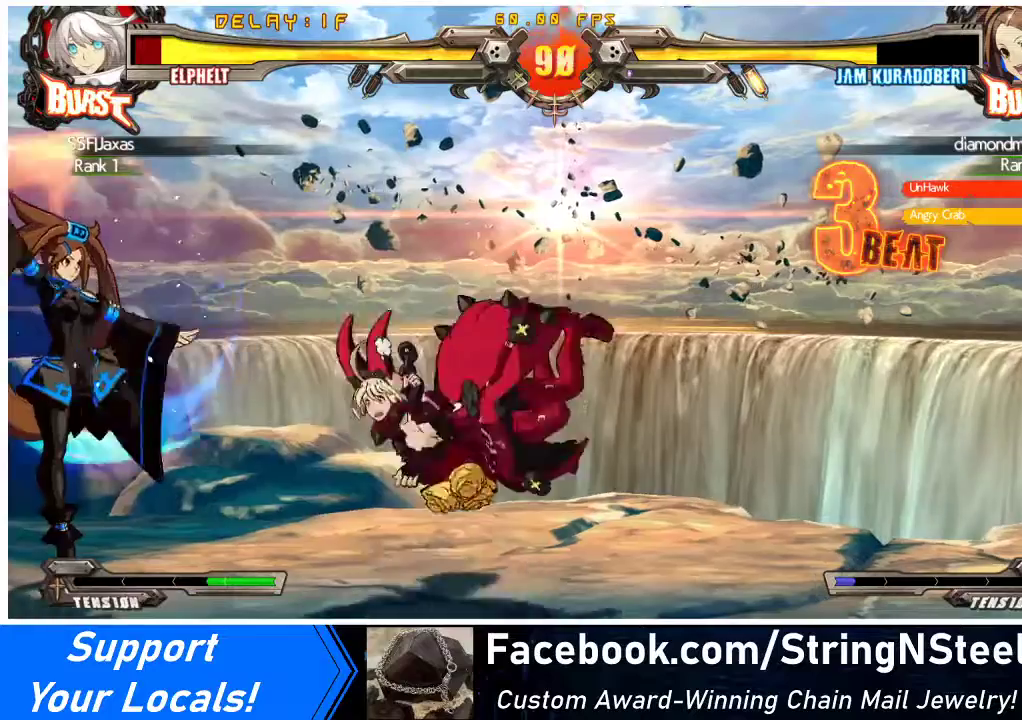
{"buttons": ["DPAD_DOWN", "DPAD_RIGHT"], "events": [[33, "SQUARE", "down"], [100, "DPAD_DOWN", "up"], [133, "SQUARE", "up"], [133, "TRIANGLE", "up"], [400, "DPAD_DOWN", "down"]]}
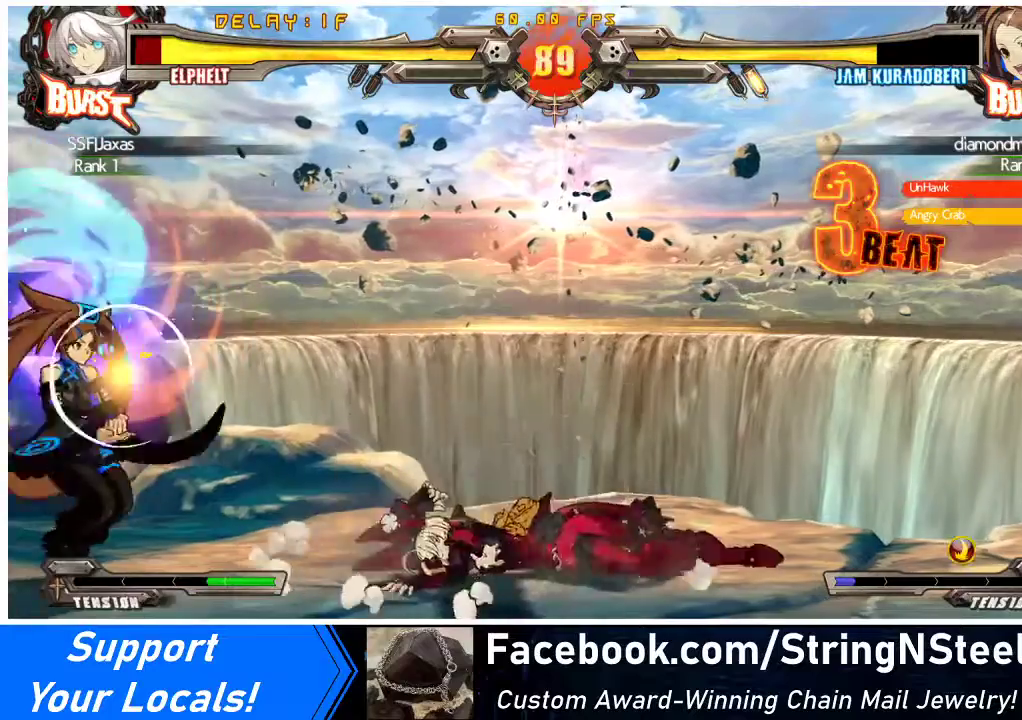
{"buttons": ["DPAD_DOWN", "DPAD_RIGHT"], "events": []}
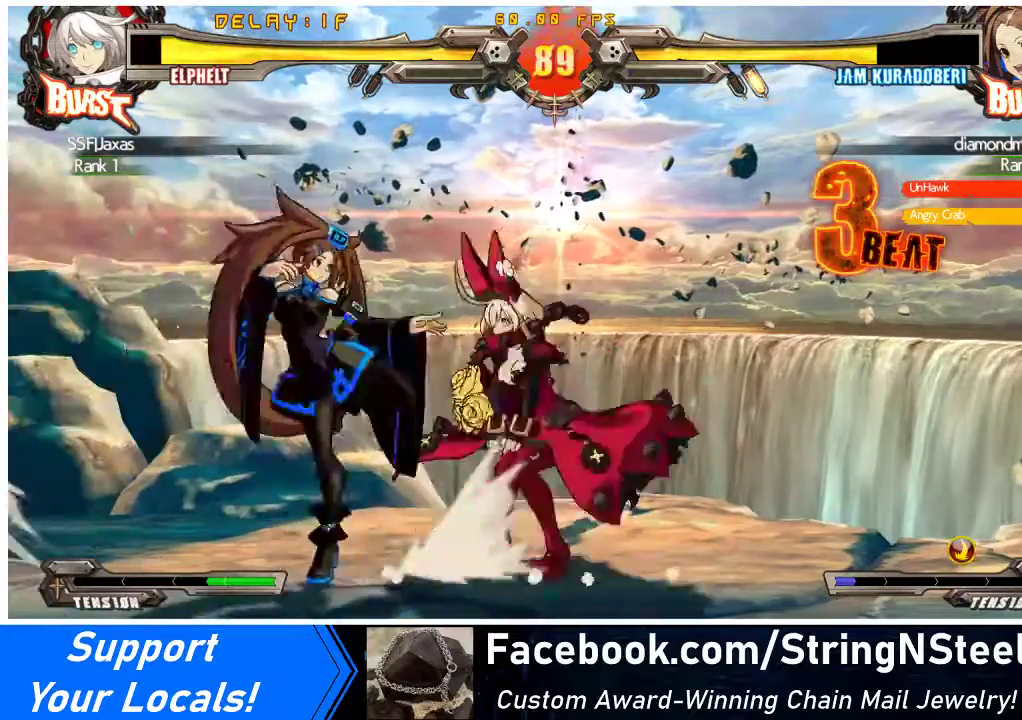
{"buttons": ["TRIANGLE"], "events": [[67, "SQUARE", "down"], [67, "TRIANGLE", "down"], [167, "SQUARE", "up"], [167, "TRIANGLE", "up"], [433, "DPAD_DOWN", "up"], [500, "DPAD_RIGHT", "up"], [500, "TRIANGLE", "down"]]}
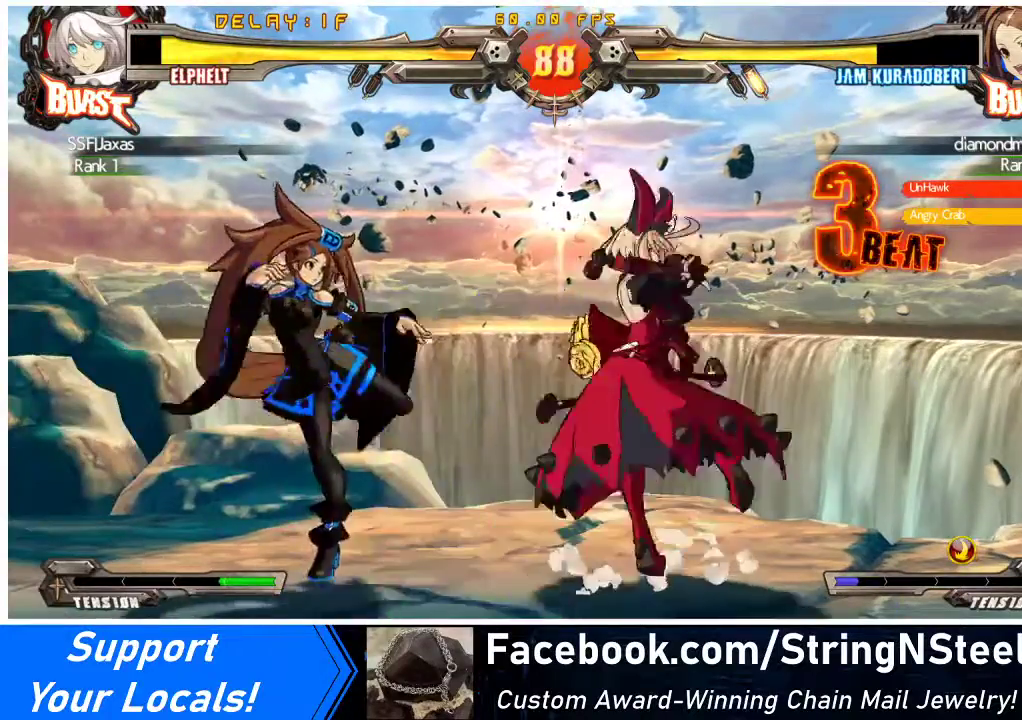
{"buttons": ["DPAD_DOWN"], "events": [[100, "DPAD_DOWN", "down"], [100, "TRIANGLE", "up"], [200, "R1", "down"], [400, "R1", "up"]]}
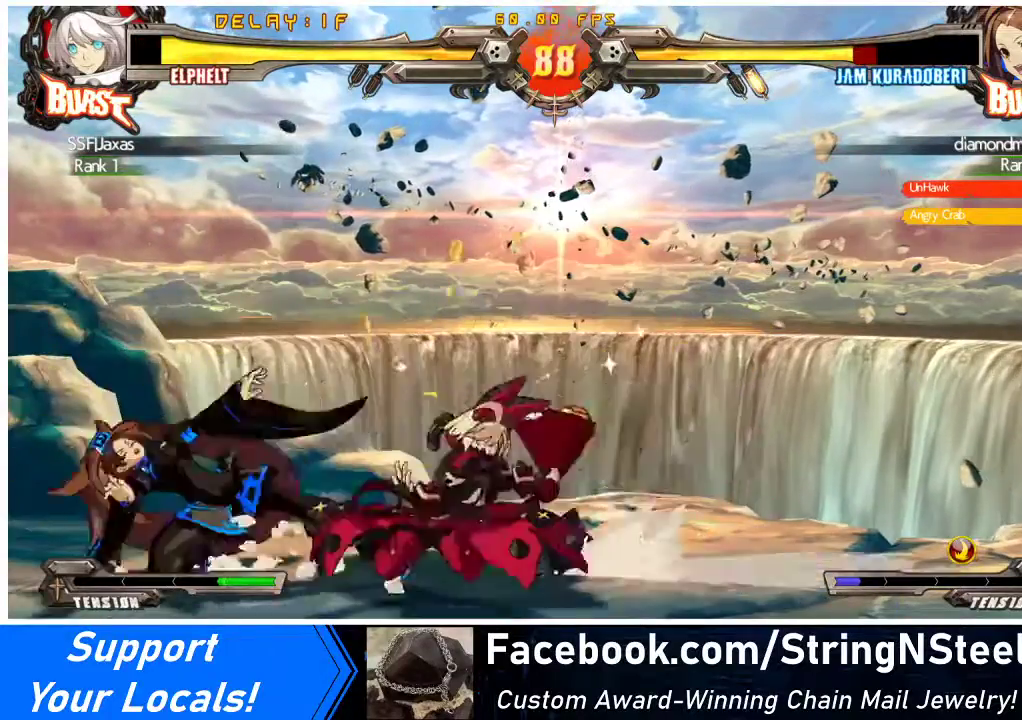
{"buttons": ["R2", "DPAD_DOWN"], "events": [[467, "R2", "down"]]}
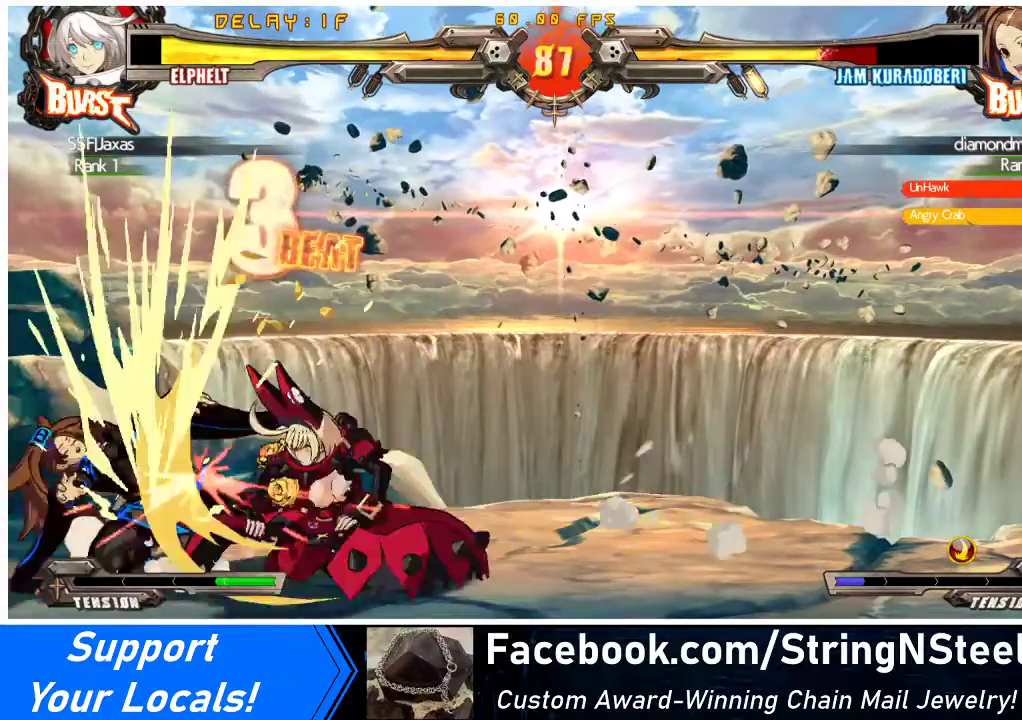
{"buttons": [], "events": [[100, "R2", "up"], [133, "DPAD_RIGHT", "down"], [200, "DPAD_DOWN", "up"], [267, "SQUARE", "down"], [367, "DPAD_RIGHT", "up"], [400, "SQUARE", "up"]]}
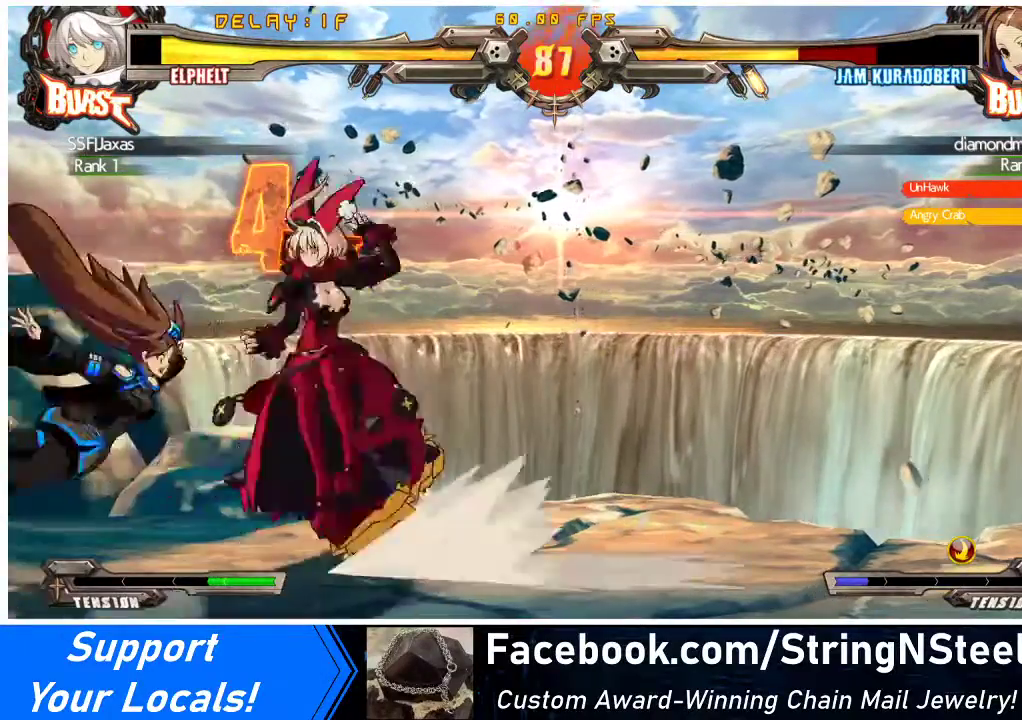
{"buttons": [], "events": []}
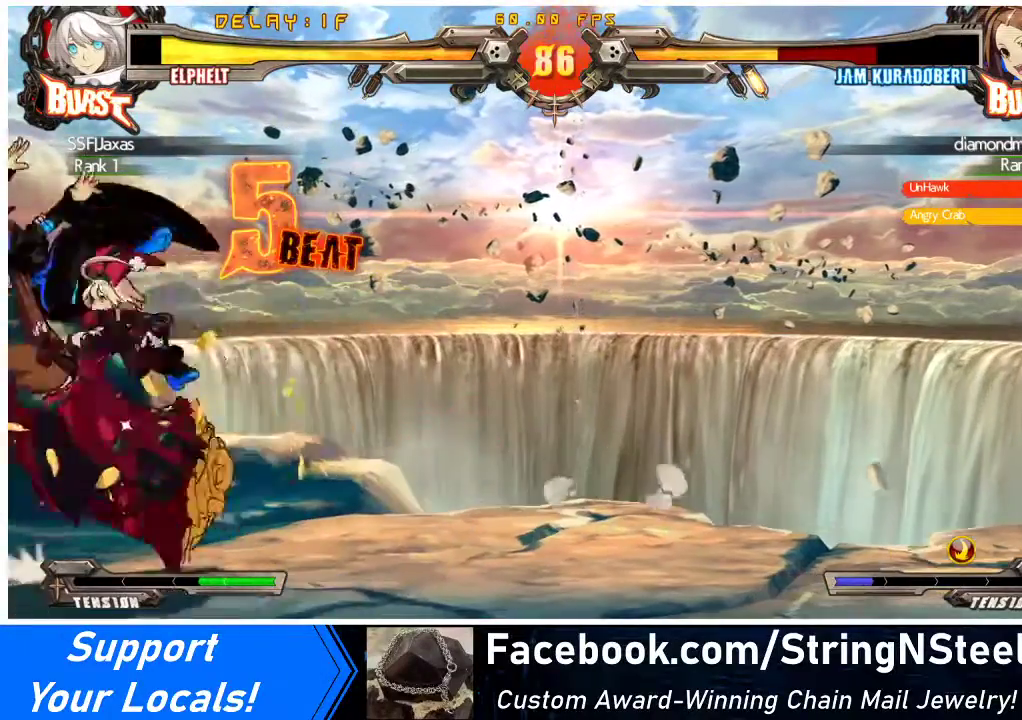
{"buttons": ["DPAD_LEFT"], "events": [[200, "DPAD_LEFT", "down"], [200, "DPAD_UP", "down"], [233, "DPAD_LEFT", "up"], [300, "DPAD_LEFT", "down"], [300, "DPAD_UP", "up"], [400, "DPAD_DOWN", "down"], [400, "DPAD_LEFT", "up"], [467, "DPAD_LEFT", "down"], [500, "DPAD_DOWN", "up"]]}
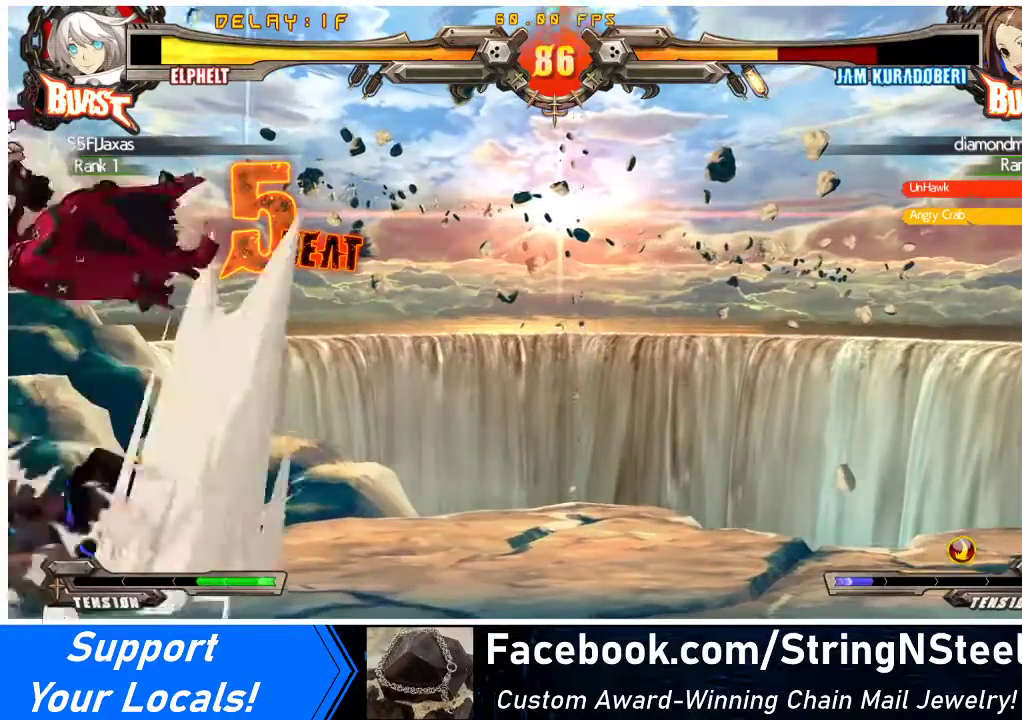
{"buttons": ["TRIANGLE", "DPAD_RIGHT"], "events": [[33, "CROSS", "down"], [33, "DPAD_LEFT", "up"], [167, "CROSS", "up"], [200, "DPAD_RIGHT", "down"], [433, "TRIANGLE", "down"]]}
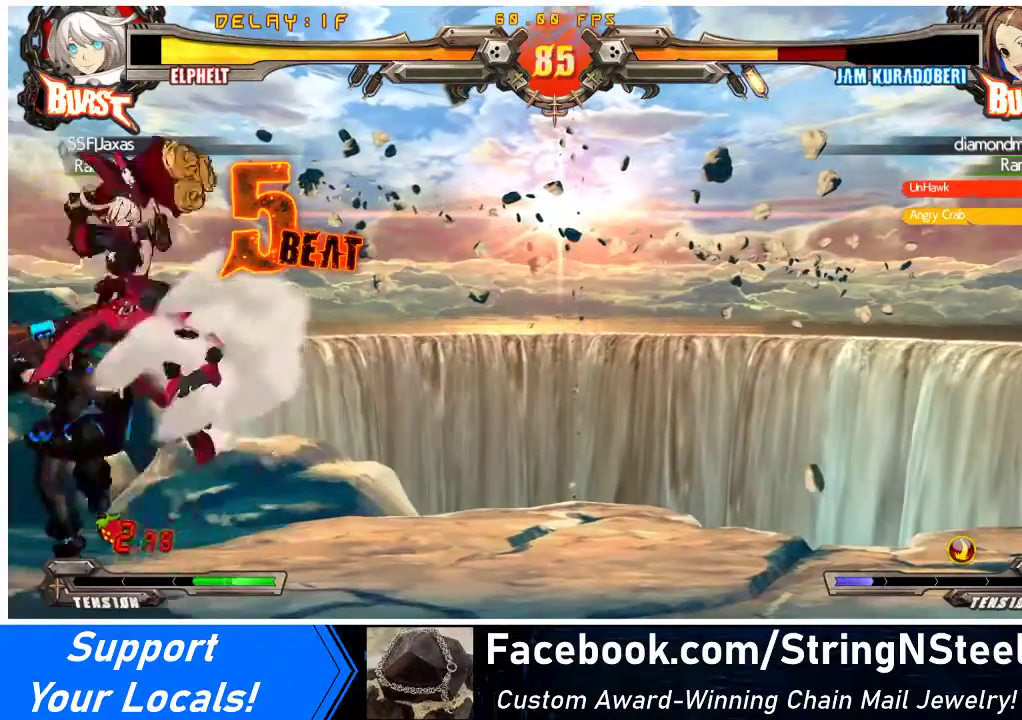
{"buttons": [], "events": [[100, "TRIANGLE", "up"], [333, "DPAD_RIGHT", "up"], [333, "TRIANGLE", "down"], [500, "TRIANGLE", "up"]]}
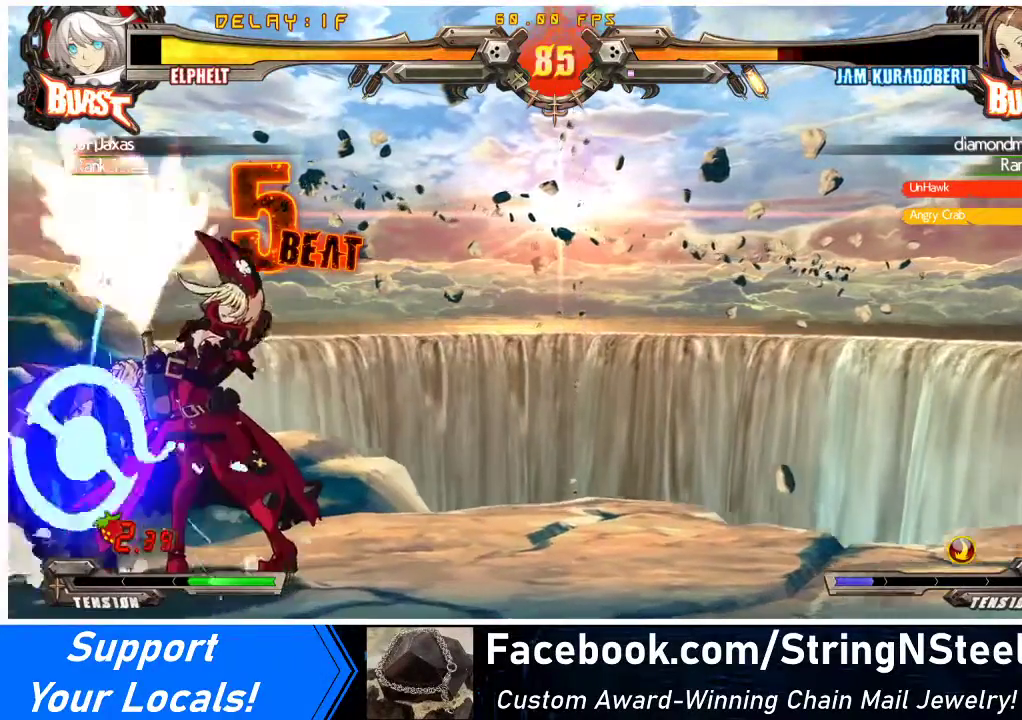
{"buttons": ["DPAD_DOWN"], "events": [[233, "TRIANGLE", "down"], [367, "DPAD_DOWN", "down"], [400, "TRIANGLE", "up"]]}
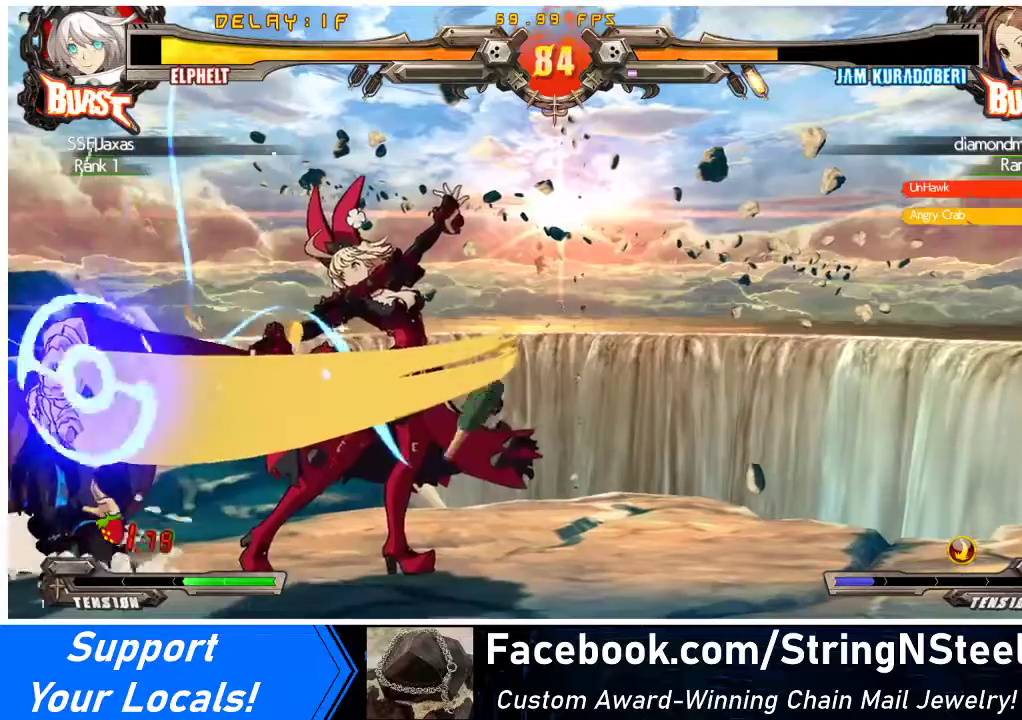
{"buttons": [], "events": [[33, "CROSS", "down"], [200, "CROSS", "up"], [400, "DPAD_DOWN", "up"]]}
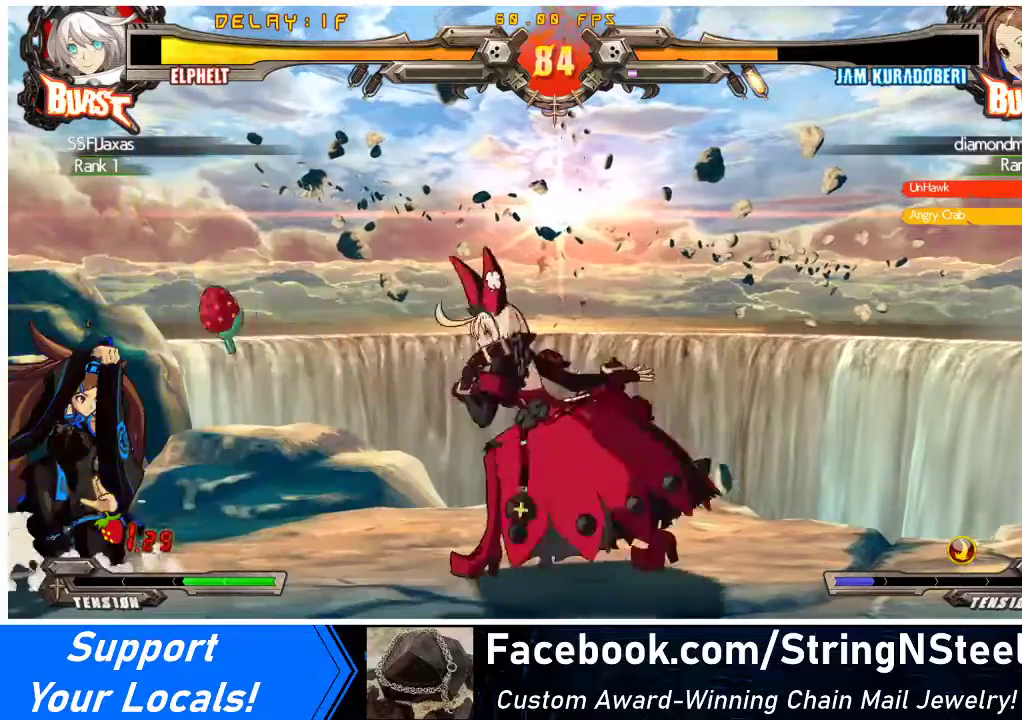
{"buttons": ["DPAD_LEFT"], "events": [[67, "DPAD_LEFT", "down"], [100, "DPAD_LEFT", "up"], [167, "DPAD_LEFT", "down"], [333, "DPAD_DOWN", "down"], [333, "R2", "down"], [367, "DPAD_LEFT", "up"], [433, "DPAD_LEFT", "down"], [500, "DPAD_DOWN", "up"], [500, "R2", "up"]]}
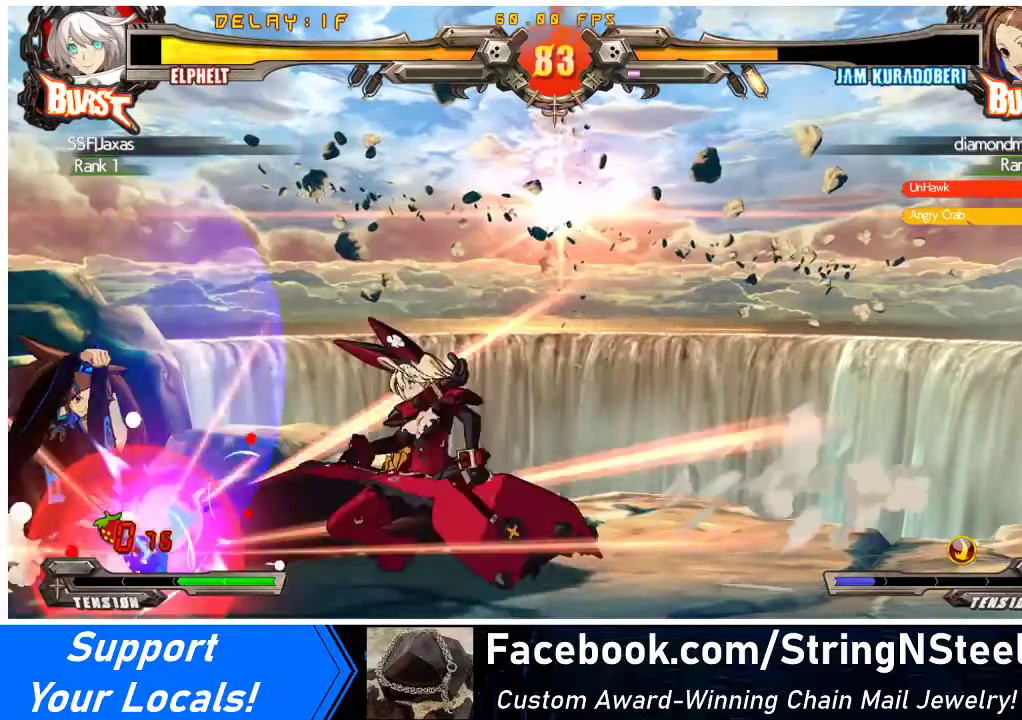
{"buttons": ["TRIANGLE"], "events": [[67, "DPAD_LEFT", "up"], [100, "R1", "down"], [300, "R1", "up"], [433, "TRIANGLE", "down"]]}
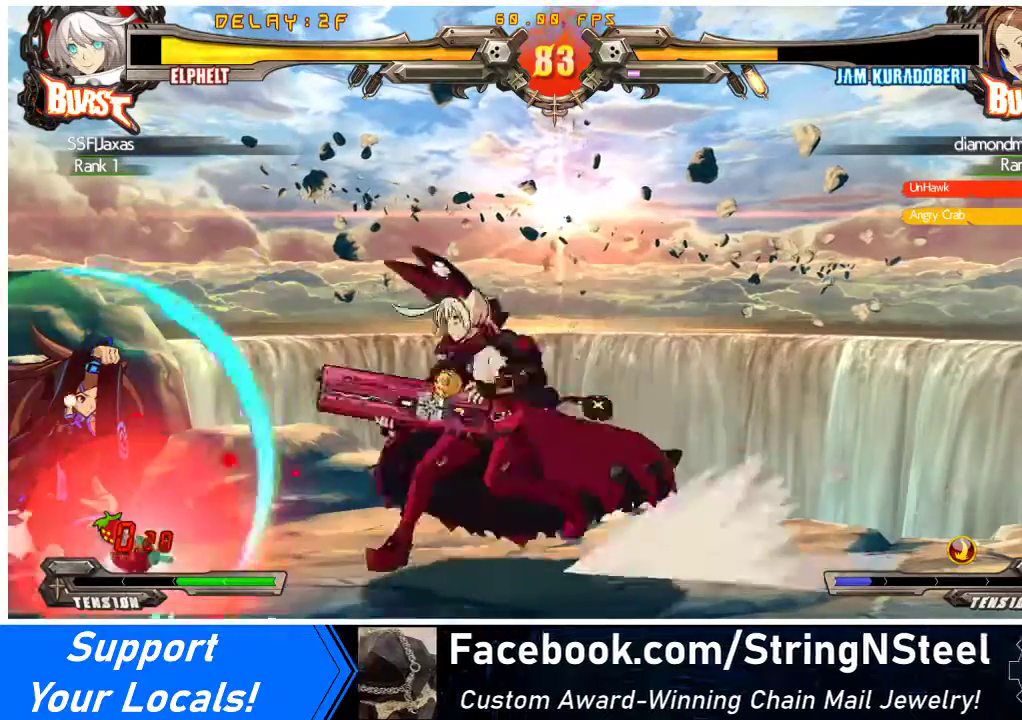
{"buttons": [], "events": [[100, "TRIANGLE", "up"]]}
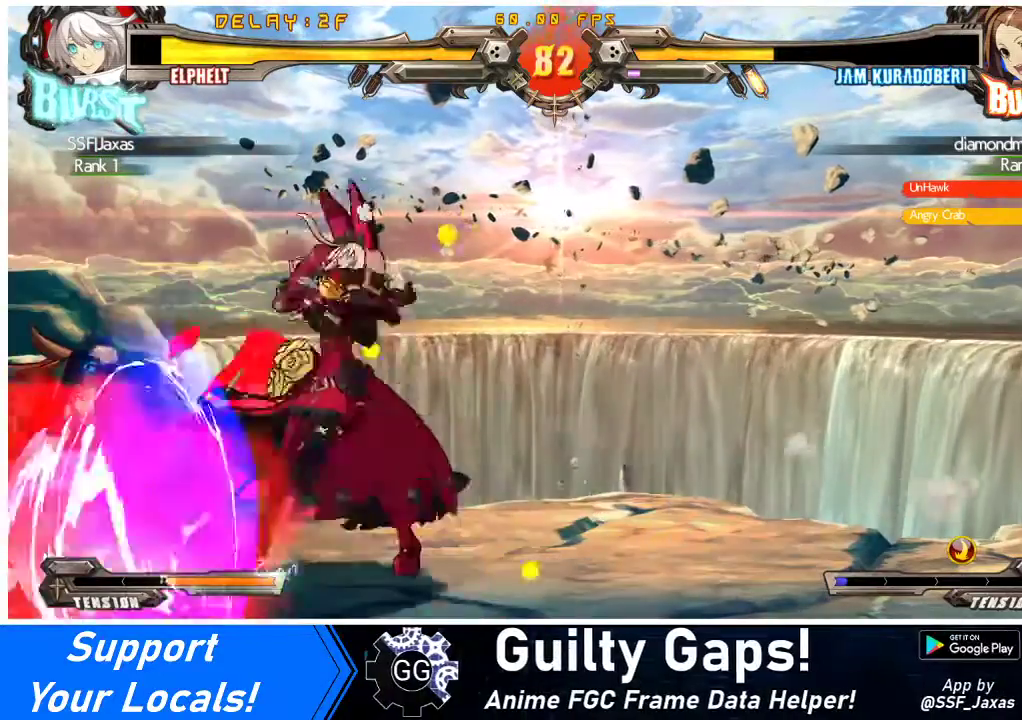
{"buttons": ["R1"], "events": [[333, "R1", "down"], [367, "DPAD_RIGHT", "down"], [400, "R1", "up"], [433, "DPAD_RIGHT", "up"], [467, "DPAD_LEFT", "down"], [500, "DPAD_LEFT", "up"], [500, "R1", "down"]]}
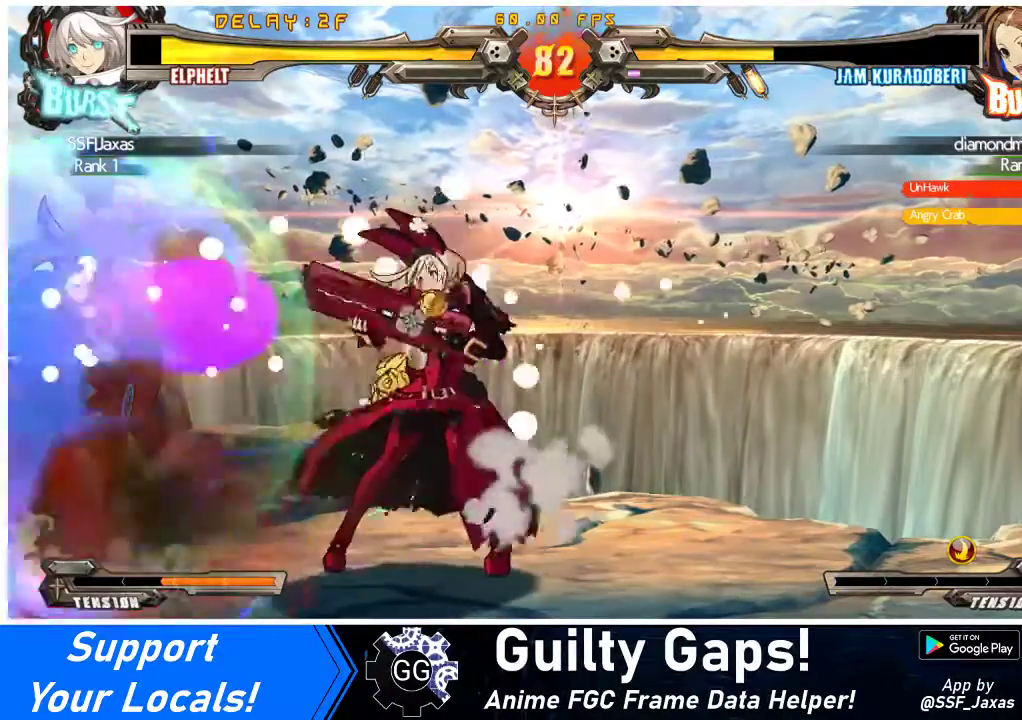
{"buttons": [], "events": [[100, "R1", "up"], [433, "R1", "down"], [500, "R1", "up"]]}
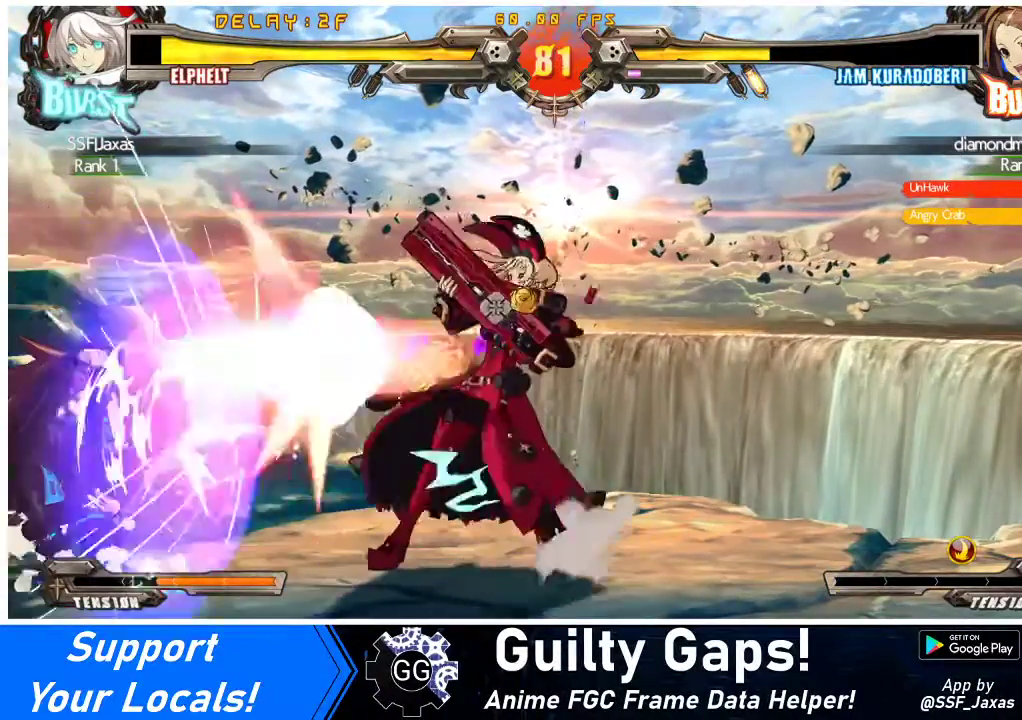
{"buttons": ["TRIANGLE"], "events": [[33, "DPAD_RIGHT", "down"], [67, "DPAD_RIGHT", "up"], [100, "DPAD_LEFT", "down"], [100, "R1", "down"], [133, "DPAD_LEFT", "up"], [200, "R1", "up"], [433, "TRIANGLE", "down"]]}